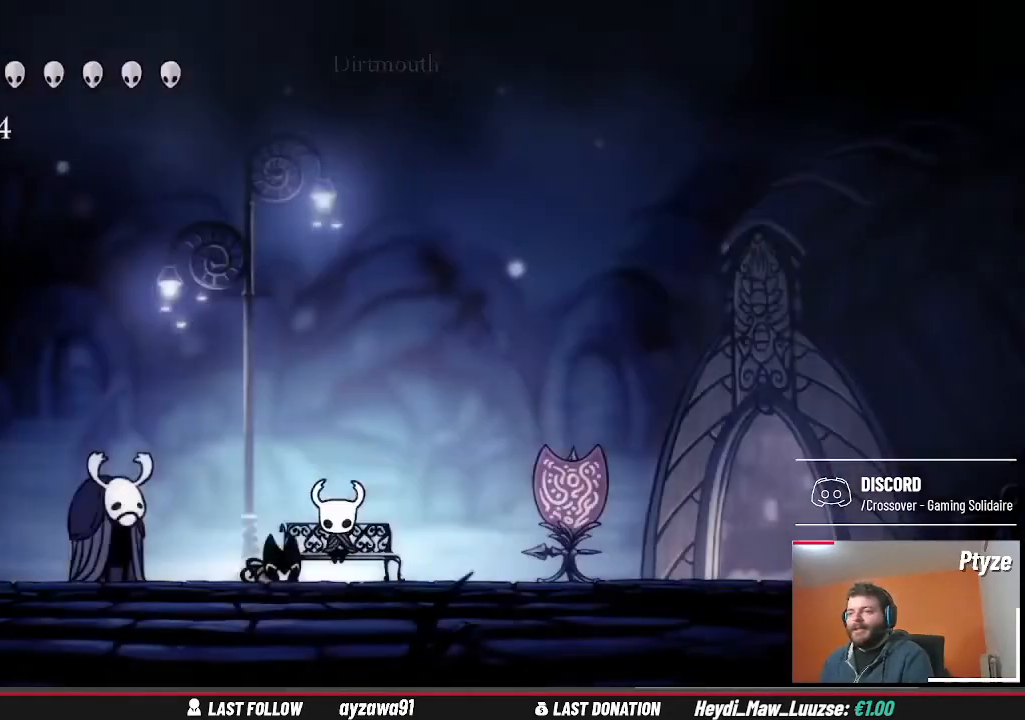
Gameplay with a controller (Xbox layout); each line is a JSON object with the inputs held at the frame after it (dt_ms = milliseconds from this image to that frame). "events" lists button and stick changes between this image and that frame as [ms after this image, input, new state], when the widget could be followed in between. Not read: L3 R3.
{"dt_ms": 500, "buttons": [], "left_stick": "center", "right_stick": "center", "events": [[67, "SELECT", "down"], [200, "SELECT", "up"]]}
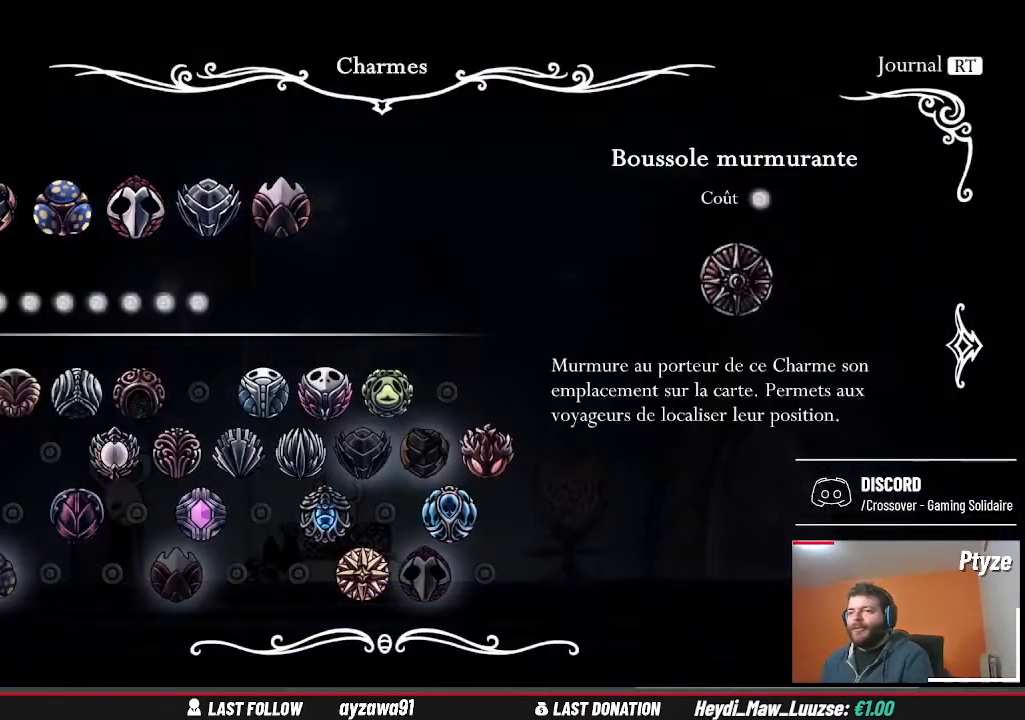
{"dt_ms": 500, "buttons": [], "left_stick": "center", "right_stick": "center", "events": []}
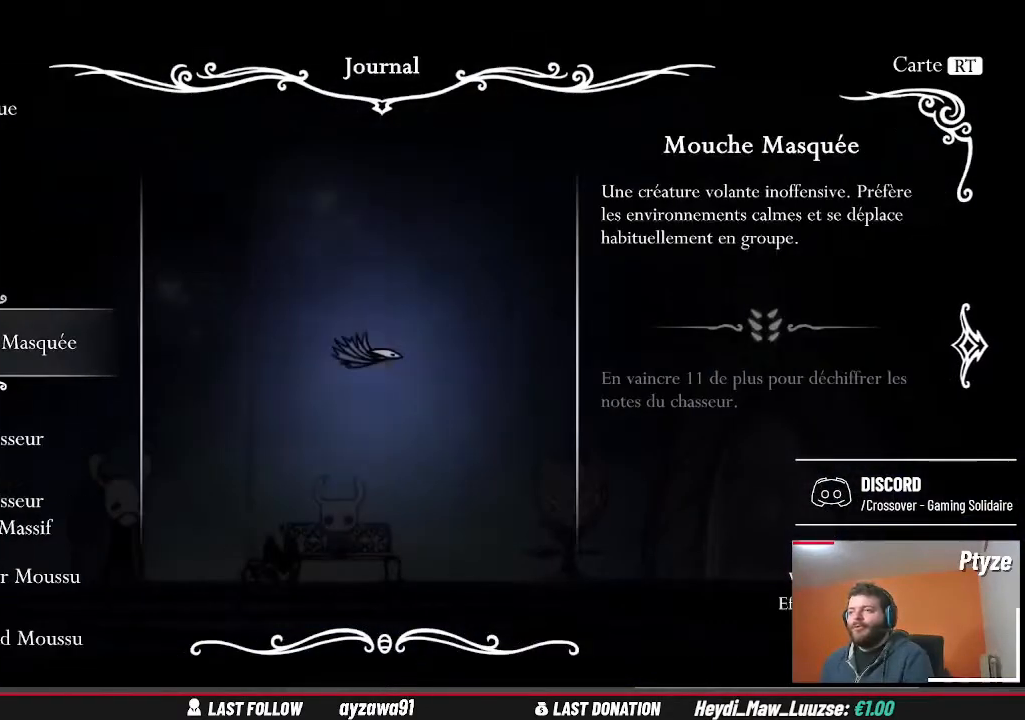
{"dt_ms": 500, "buttons": [], "left_stick": "center", "right_stick": "center", "events": []}
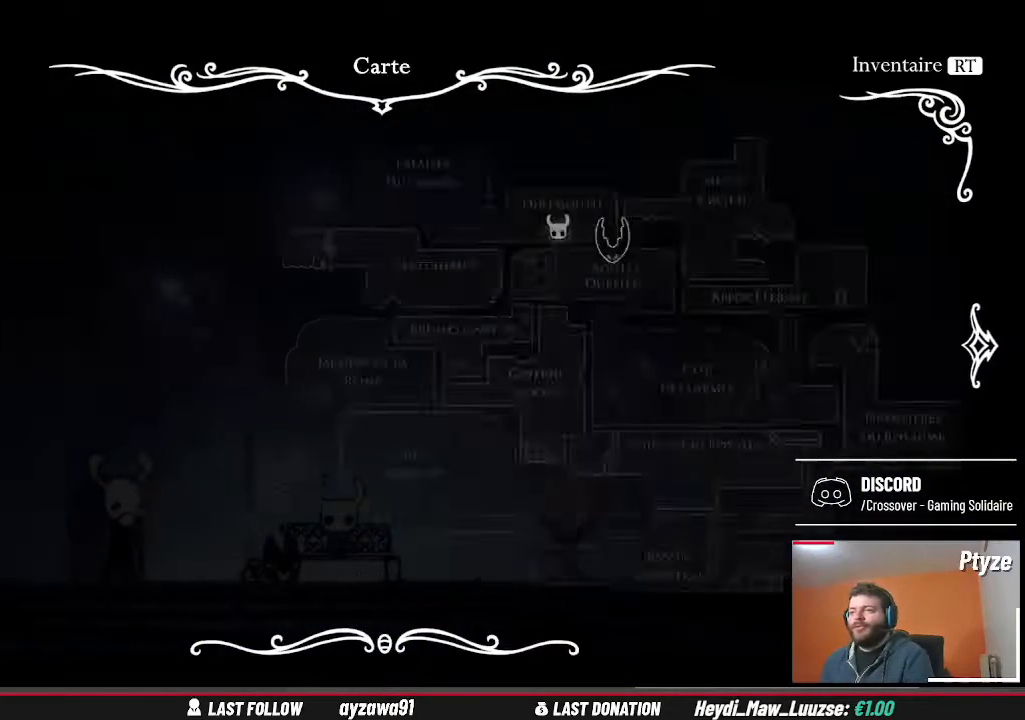
{"dt_ms": 500, "buttons": ["A"], "left_stick": "center", "right_stick": "center", "events": [[500, "A", "down"]]}
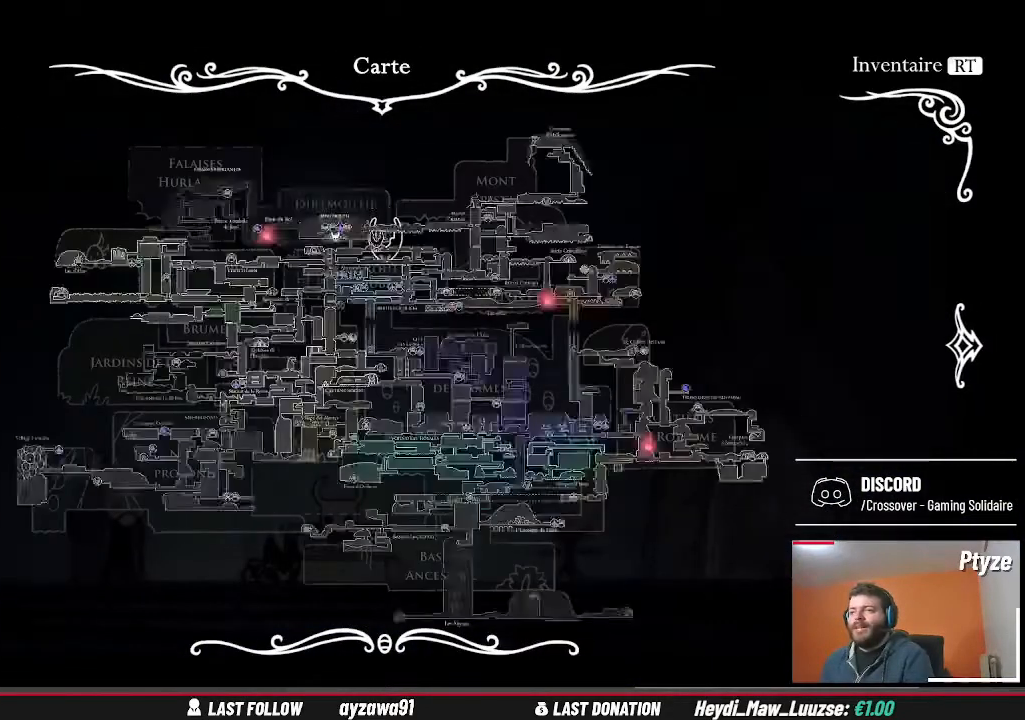
{"dt_ms": 500, "buttons": [], "left_stick": "center", "right_stick": "center", "events": [[100, "A", "up"]]}
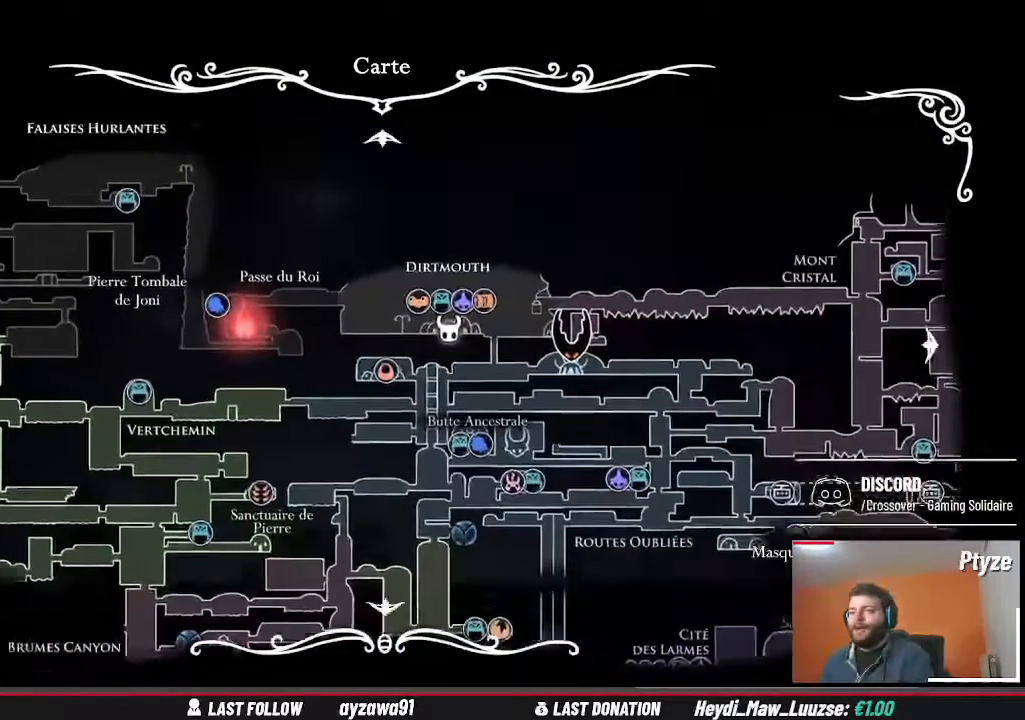
{"dt_ms": 500, "buttons": [], "left_stick": "center", "right_stick": "center", "events": [[33, "left_stick", "down"], [300, "left_stick", "down-right"], [400, "left_stick", "center"]]}
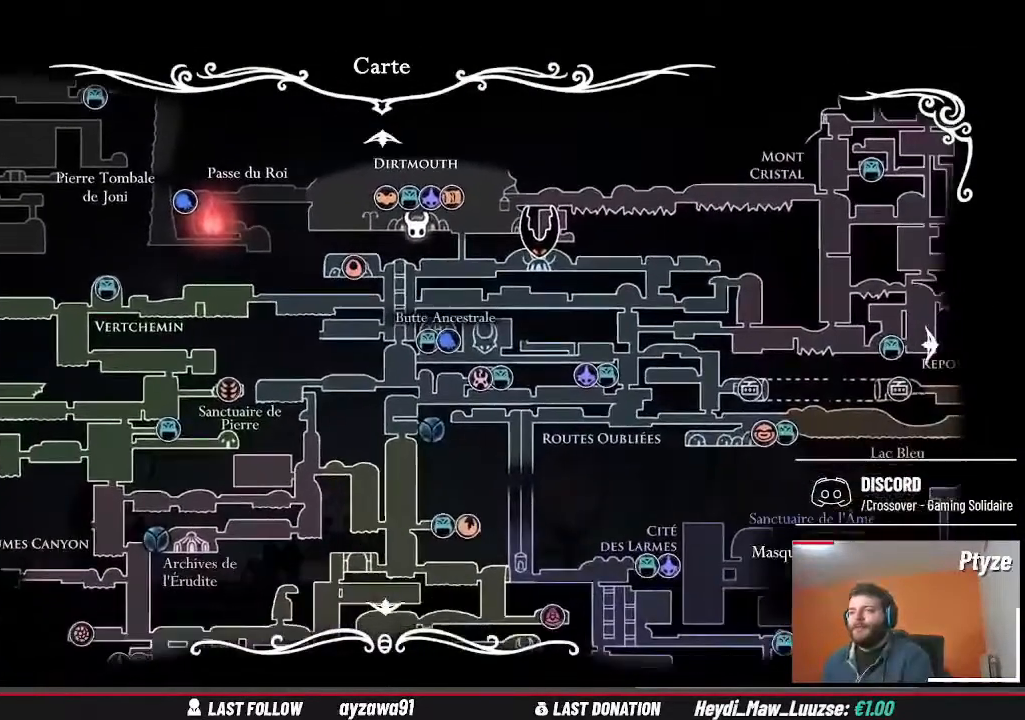
{"dt_ms": 500, "buttons": [], "left_stick": "center", "right_stick": "center", "events": [[167, "left_stick", "up-left"], [400, "left_stick", "center"]]}
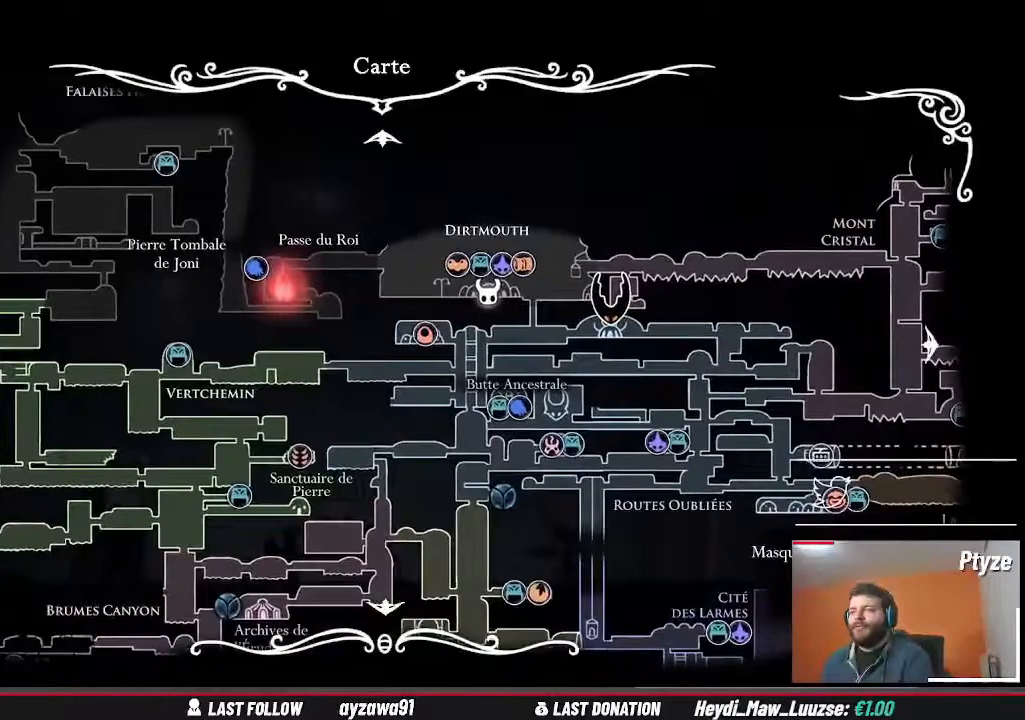
{"dt_ms": 500, "buttons": [], "left_stick": "down-right", "right_stick": "center", "events": [[167, "left_stick", "down-right"]]}
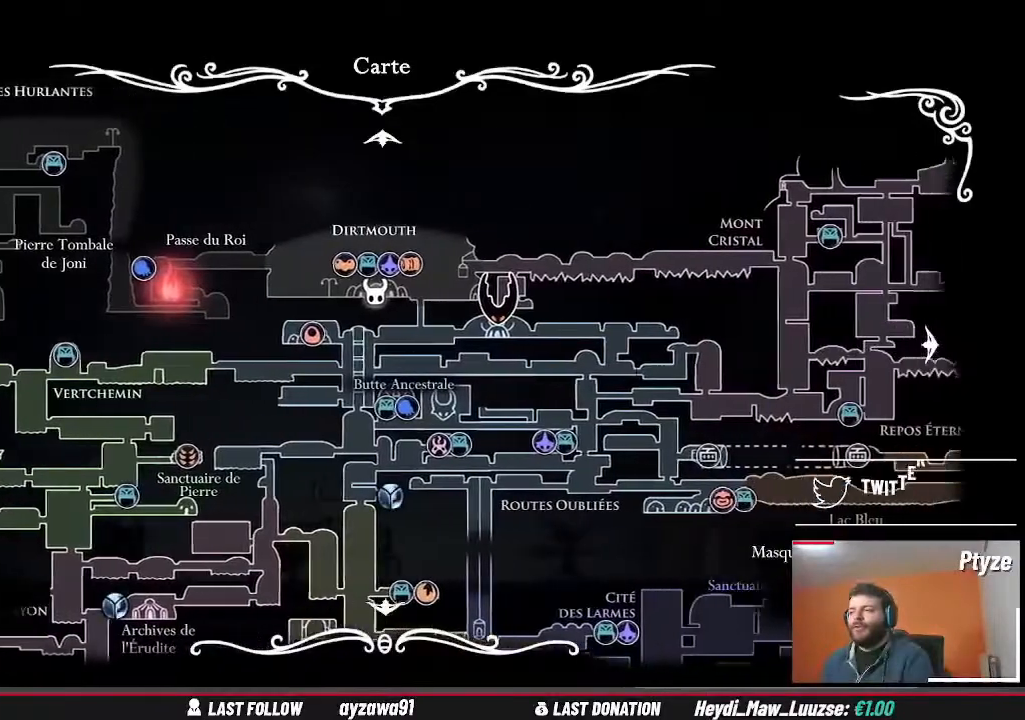
{"dt_ms": 500, "buttons": [], "left_stick": "right", "right_stick": "center", "events": [[67, "left_stick", "right"]]}
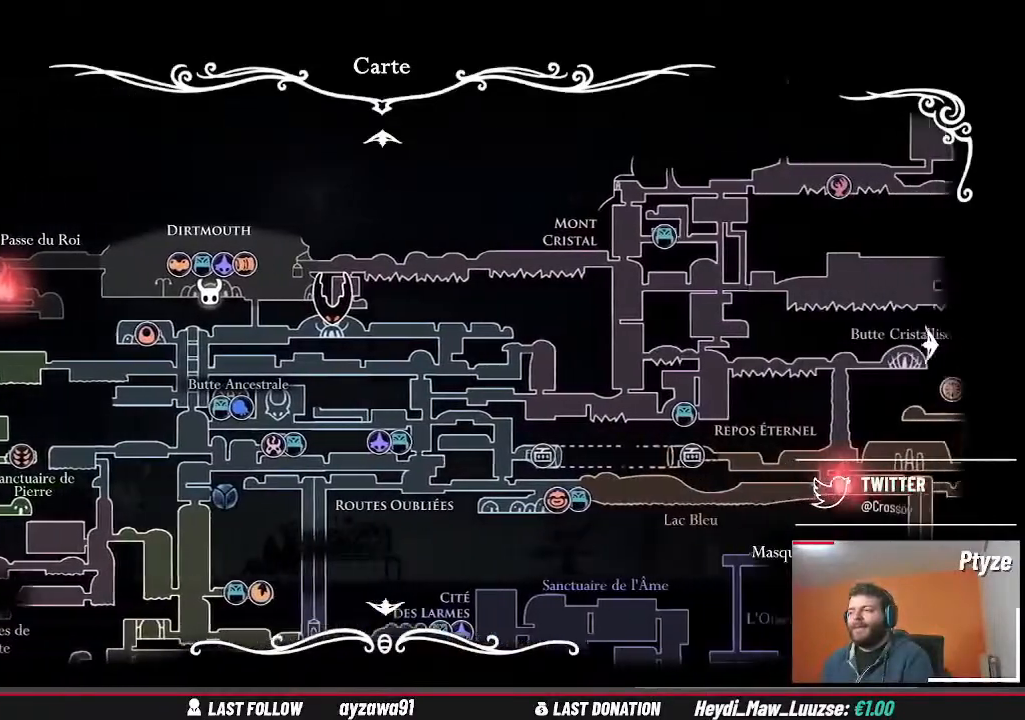
{"dt_ms": 500, "buttons": [], "left_stick": "right", "right_stick": "center", "events": []}
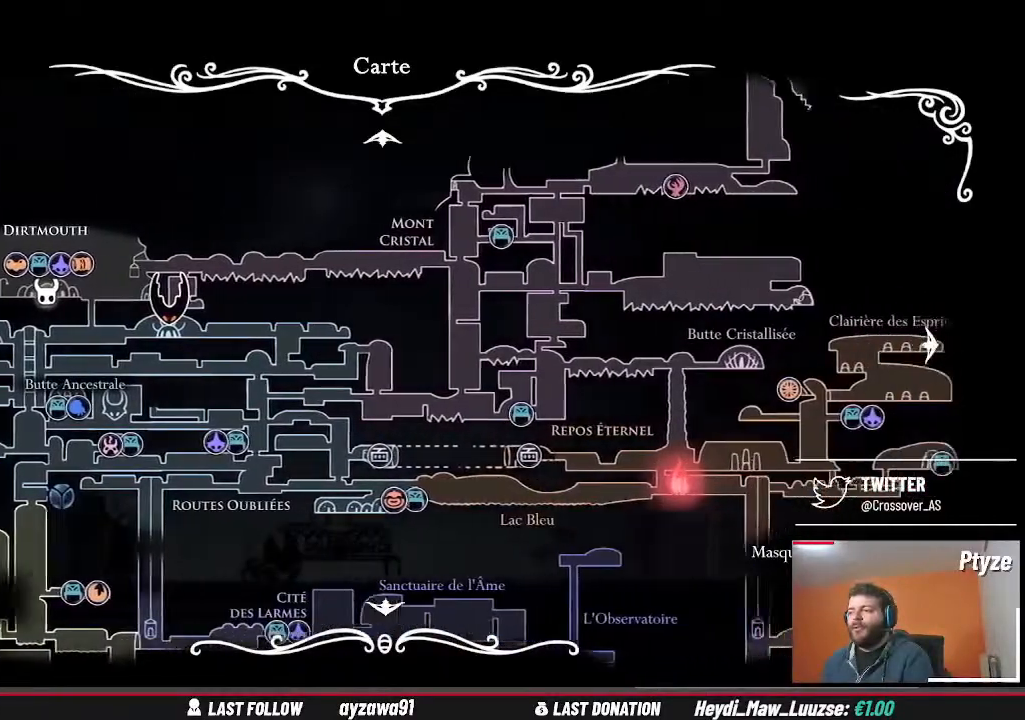
{"dt_ms": 500, "buttons": [], "left_stick": "down-right", "right_stick": "center", "events": [[67, "left_stick", "down-right"]]}
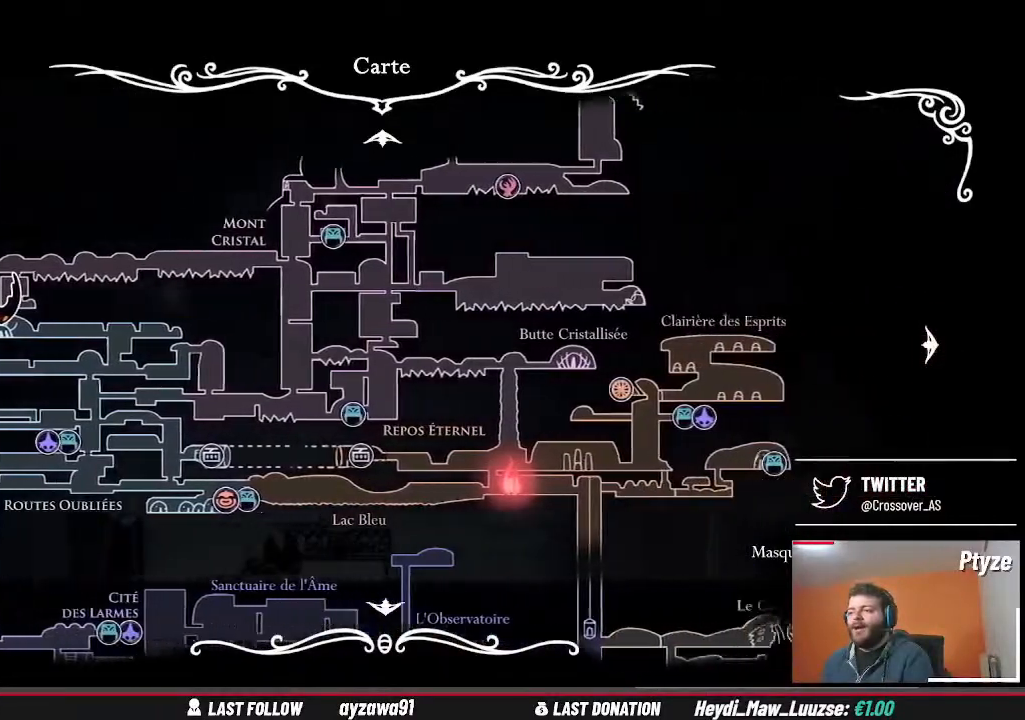
{"dt_ms": 500, "buttons": [], "left_stick": "center", "right_stick": "center", "events": [[300, "left_stick", "center"]]}
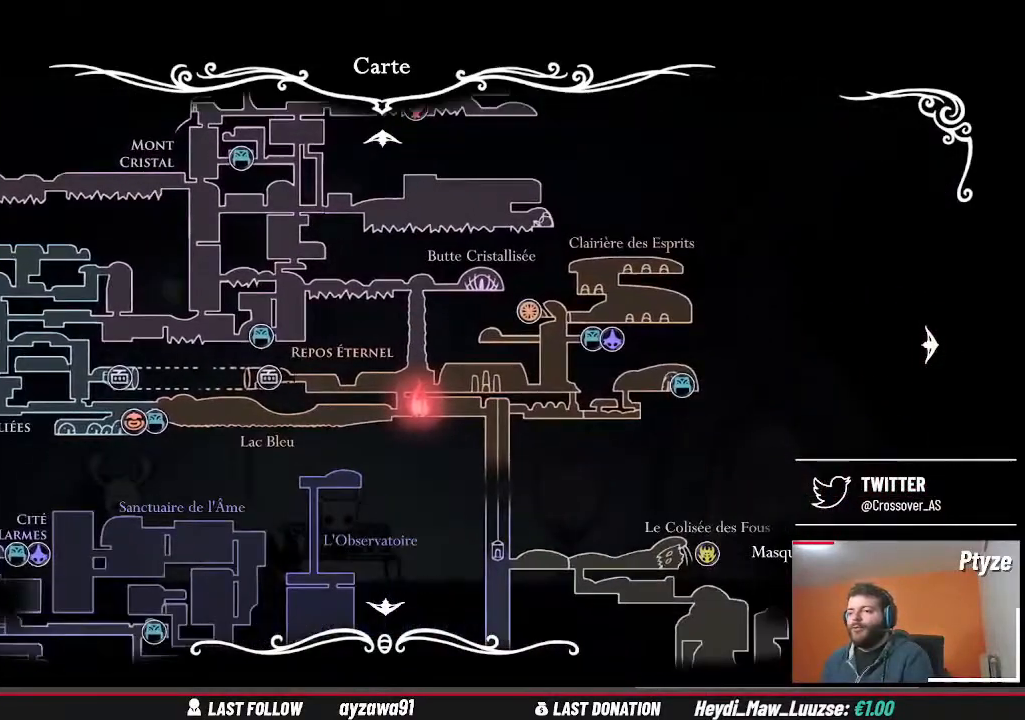
{"dt_ms": 500, "buttons": [], "left_stick": "center", "right_stick": "center", "events": []}
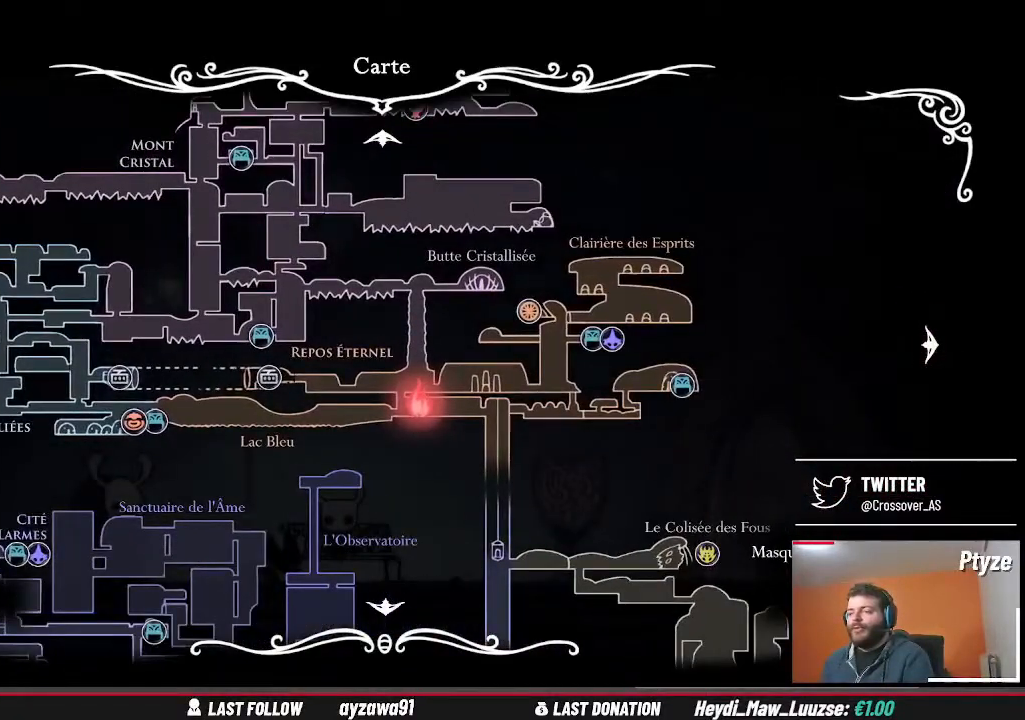
{"dt_ms": 500, "buttons": [], "left_stick": "down", "right_stick": "center", "events": [[200, "left_stick", "down"]]}
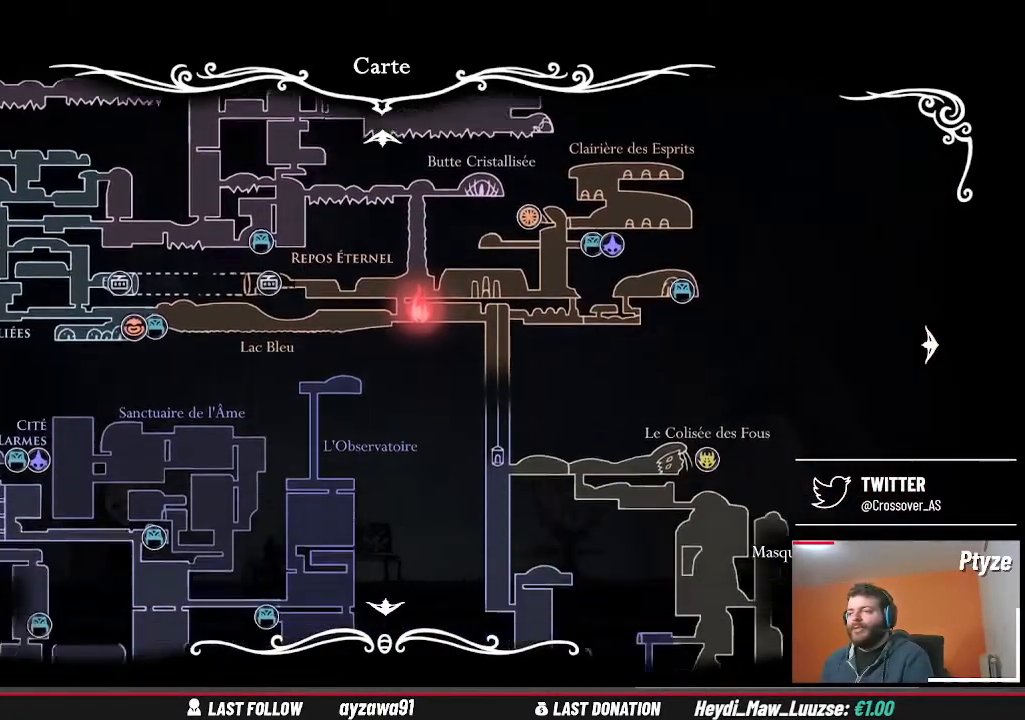
{"dt_ms": 500, "buttons": [], "left_stick": "down-left", "right_stick": "center", "events": [[100, "left_stick", "center"], [333, "left_stick", "down-left"]]}
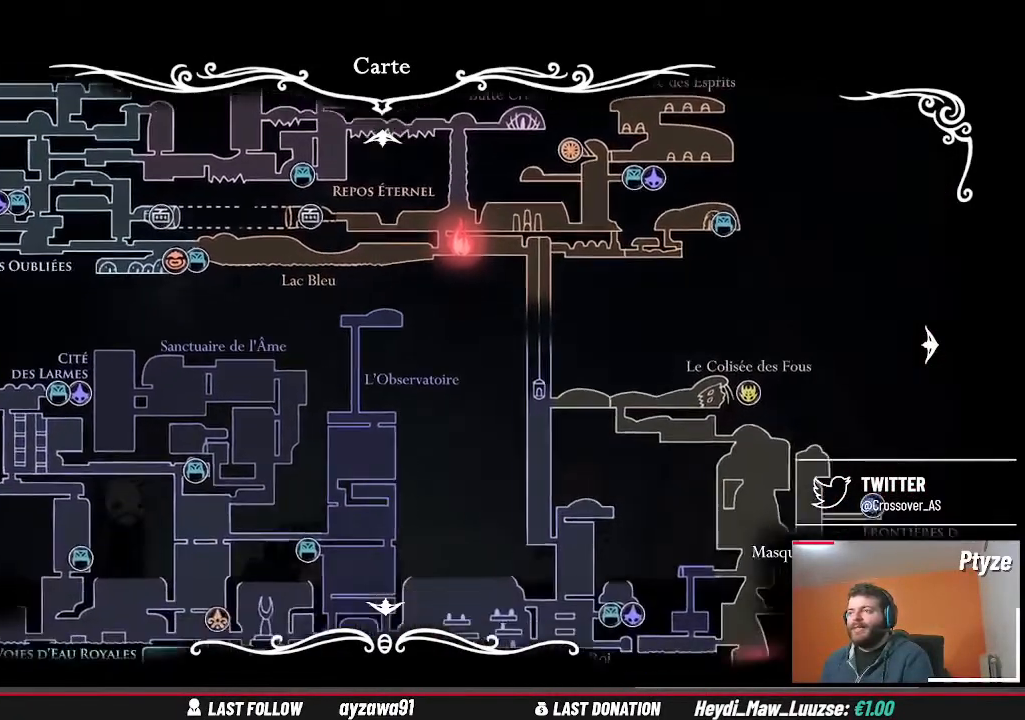
{"dt_ms": 500, "buttons": [], "left_stick": "up-right", "right_stick": "center", "events": [[400, "left_stick", "up-right"]]}
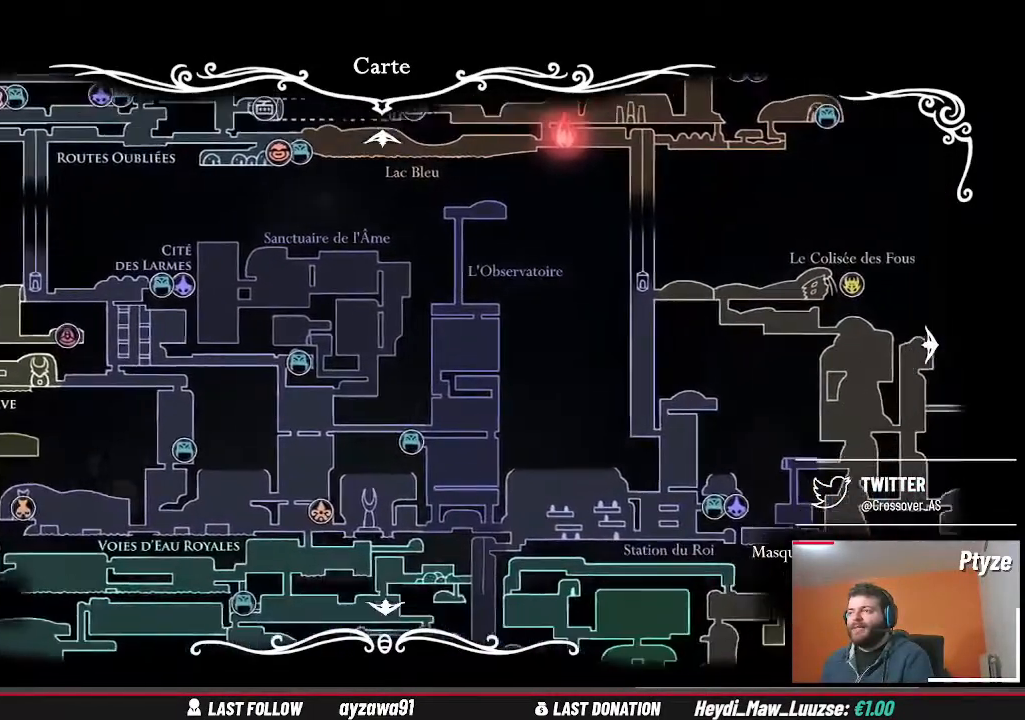
{"dt_ms": 500, "buttons": [], "left_stick": "up-right", "right_stick": "center", "events": []}
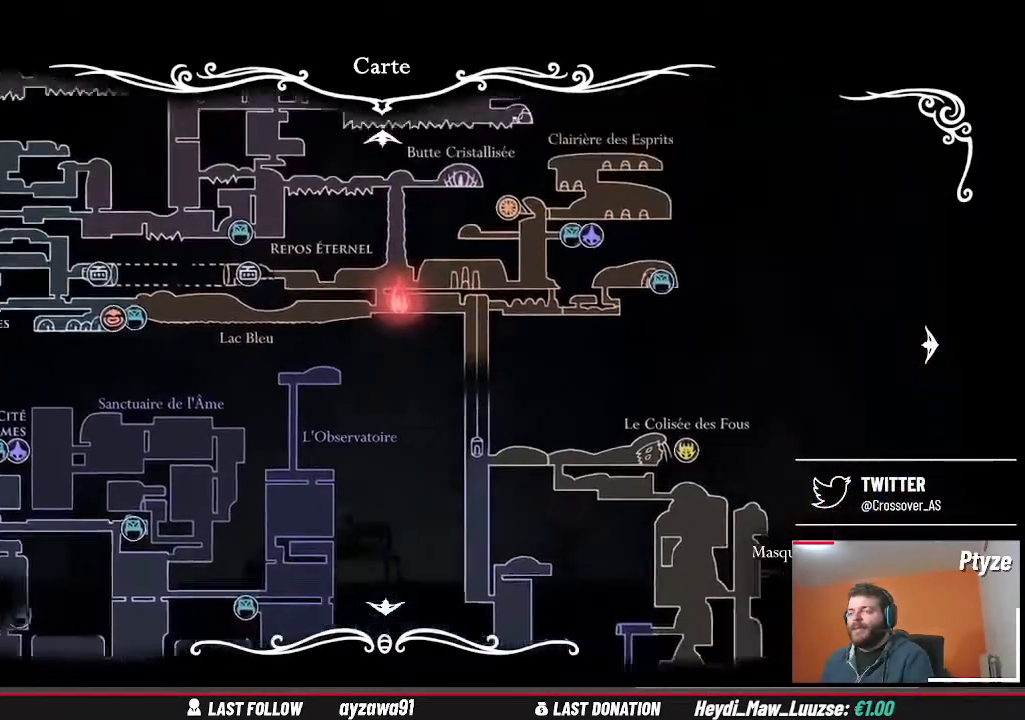
{"dt_ms": 500, "buttons": [], "left_stick": "center", "right_stick": "center", "events": [[233, "left_stick", "center"]]}
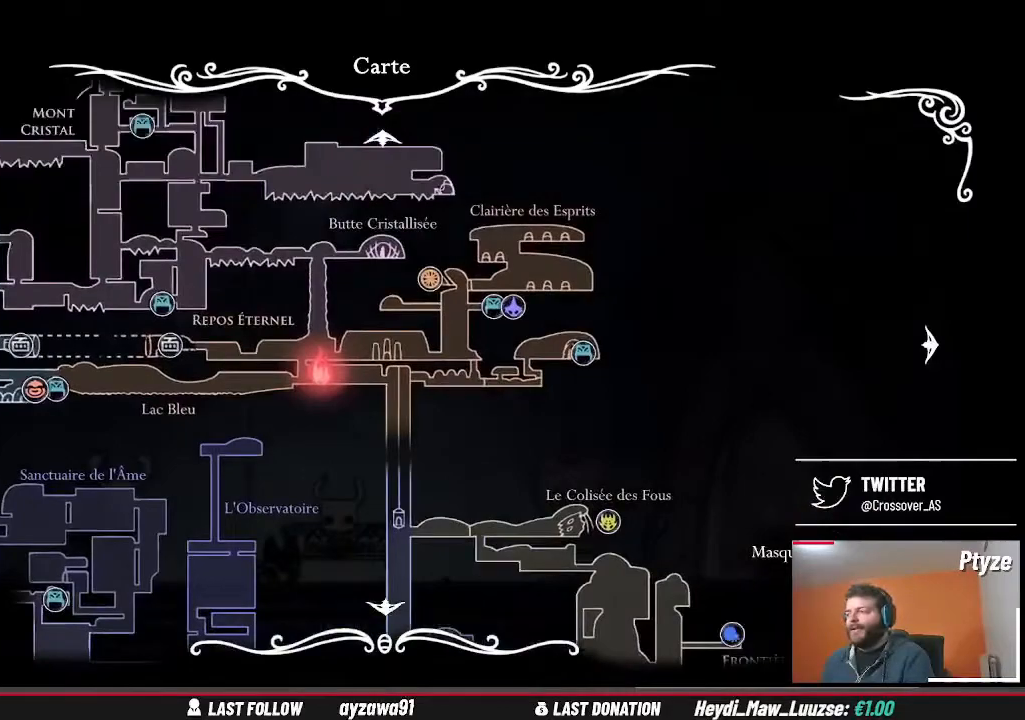
{"dt_ms": 500, "buttons": [], "left_stick": "down", "right_stick": "center", "events": [[433, "left_stick", "down"]]}
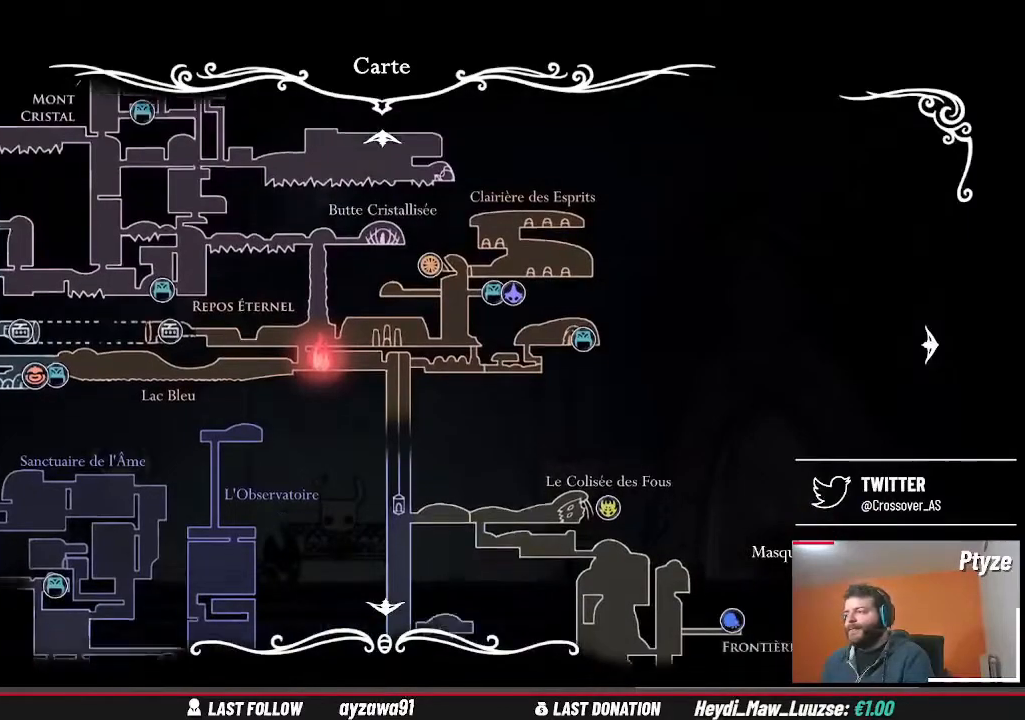
{"dt_ms": 500, "buttons": [], "left_stick": "down", "right_stick": "center", "events": []}
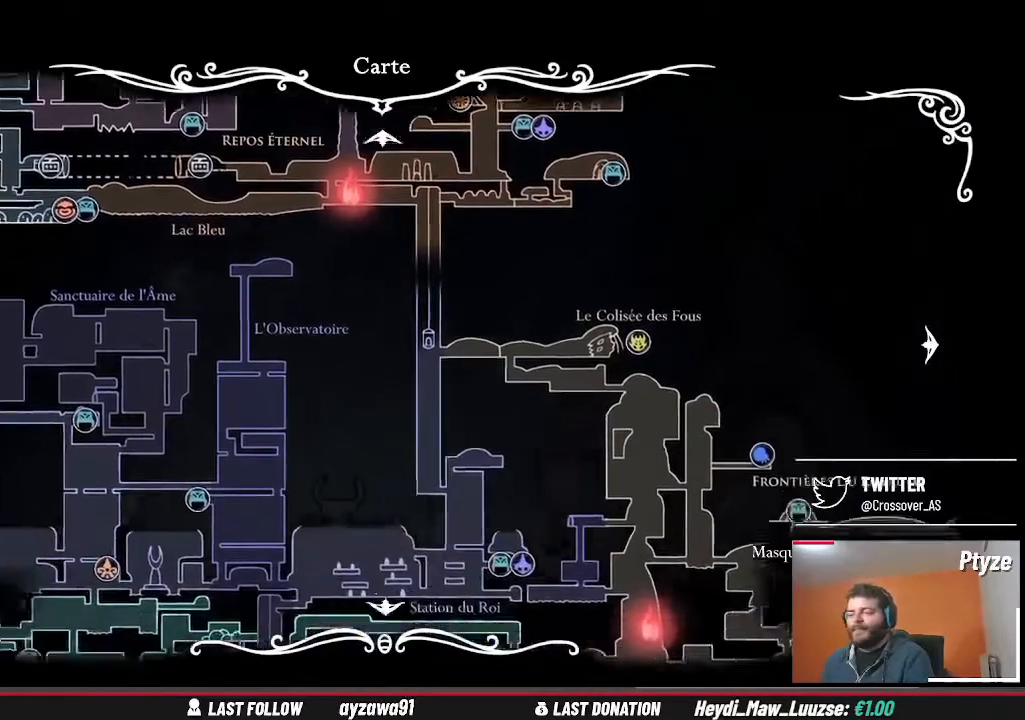
{"dt_ms": 500, "buttons": [], "left_stick": "down", "right_stick": "center", "events": [[67, "left_stick", "down-left"], [167, "left_stick", "center"], [300, "left_stick", "down"]]}
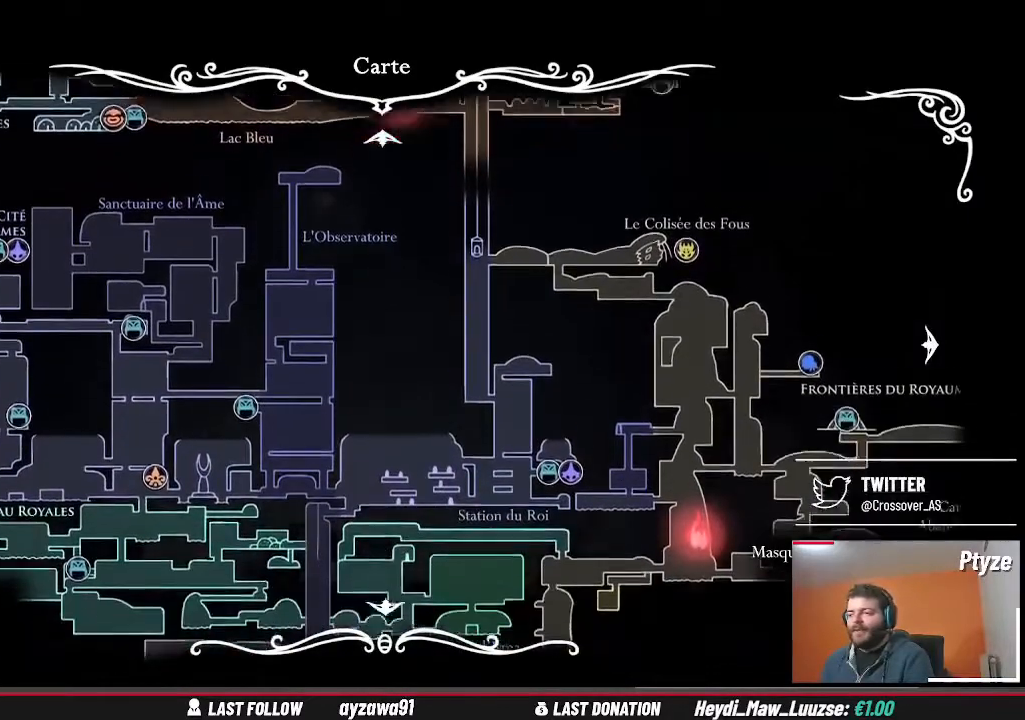
{"dt_ms": 500, "buttons": [], "left_stick": "up", "right_stick": "center"}
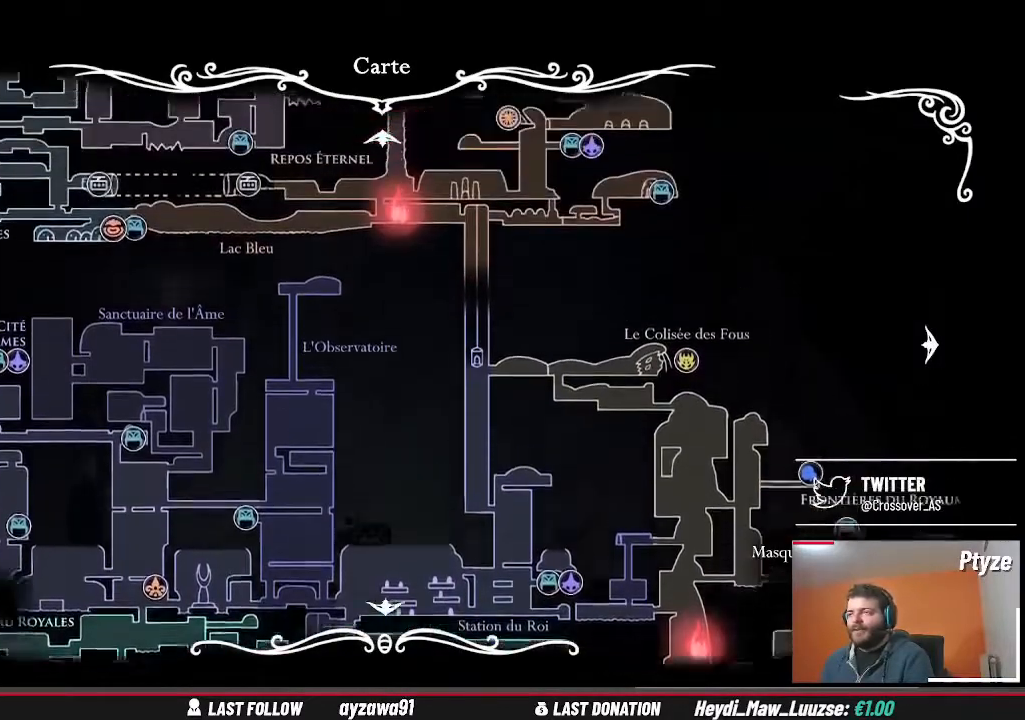
{"dt_ms": 500, "buttons": [], "left_stick": "down-right", "right_stick": "center", "events": [[300, "left_stick", "down-right"]]}
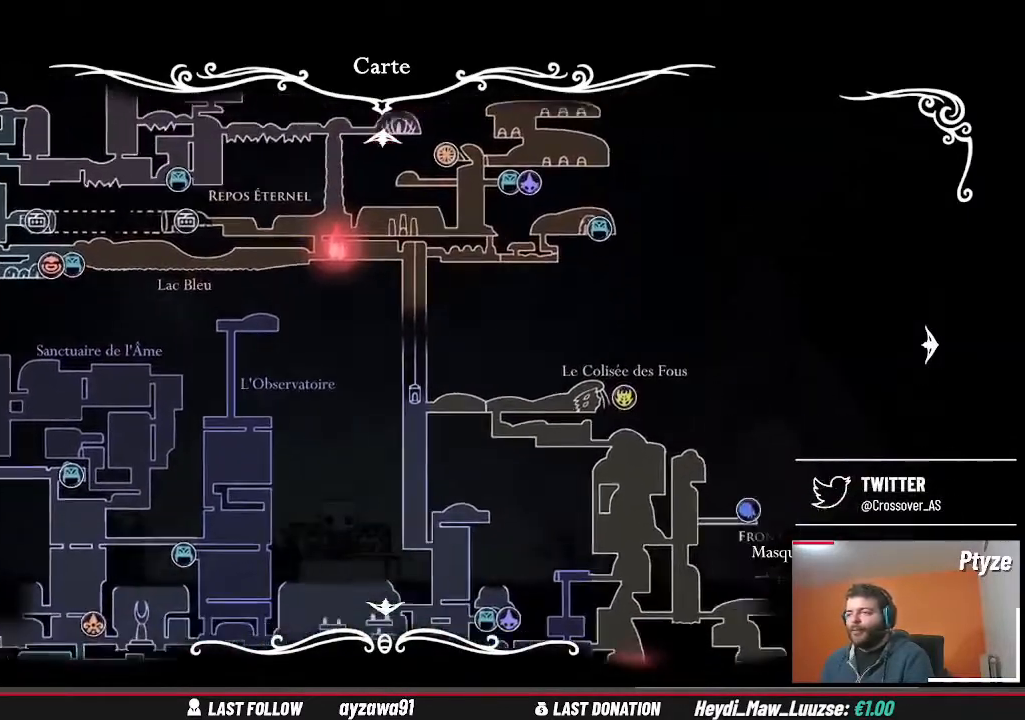
{"dt_ms": 500, "buttons": [], "left_stick": "down-right", "right_stick": "center", "events": []}
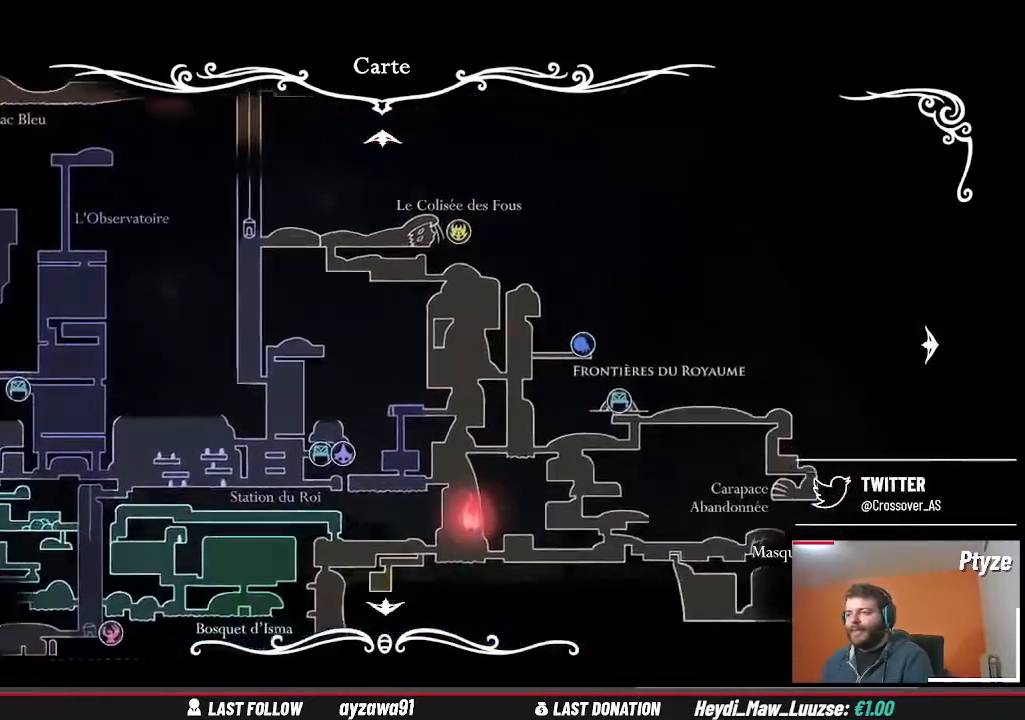
{"dt_ms": 500, "buttons": [], "left_stick": "center", "right_stick": "center", "events": [[267, "left_stick", "center"]]}
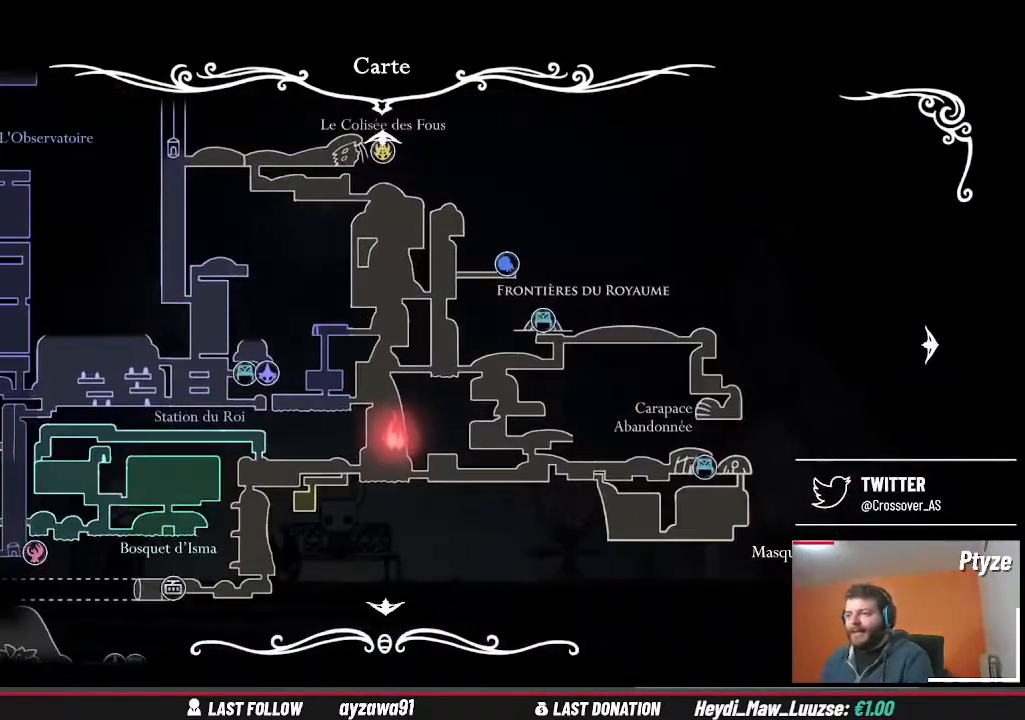
{"dt_ms": 500, "buttons": [], "left_stick": "center", "right_stick": "center", "events": []}
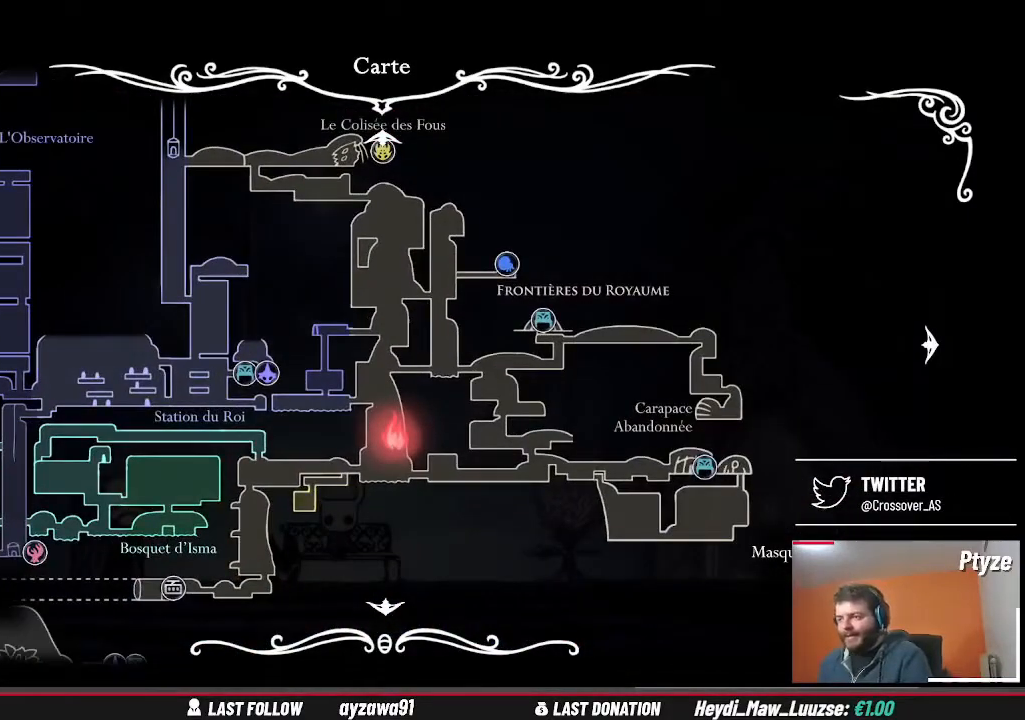
{"dt_ms": 500, "buttons": [], "left_stick": "left", "right_stick": "center", "events": [[133, "left_stick", "up-left"], [467, "left_stick", "left"]]}
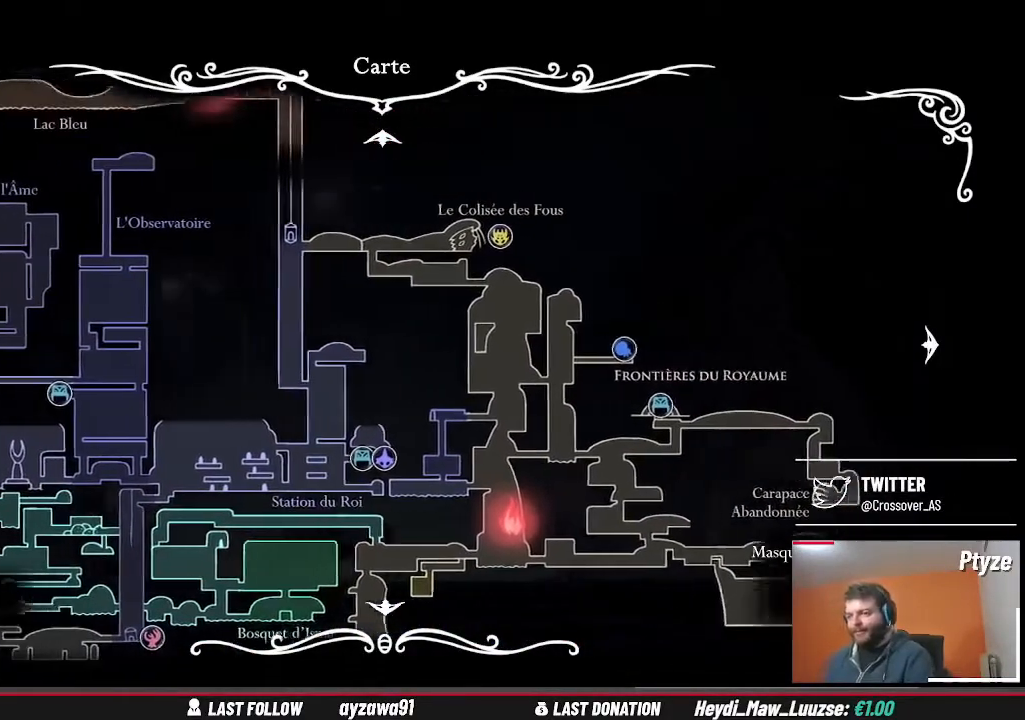
{"dt_ms": 1000, "buttons": [], "left_stick": "left", "right_stick": "center"}
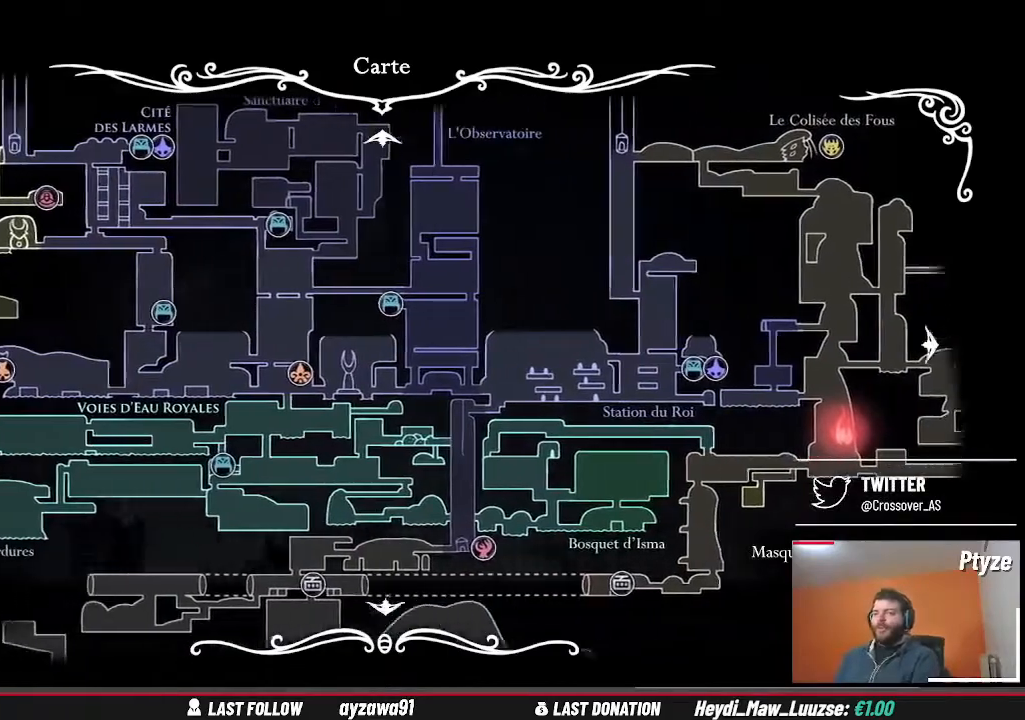
{"dt_ms": 500, "buttons": [], "left_stick": "left", "right_stick": "center", "events": []}
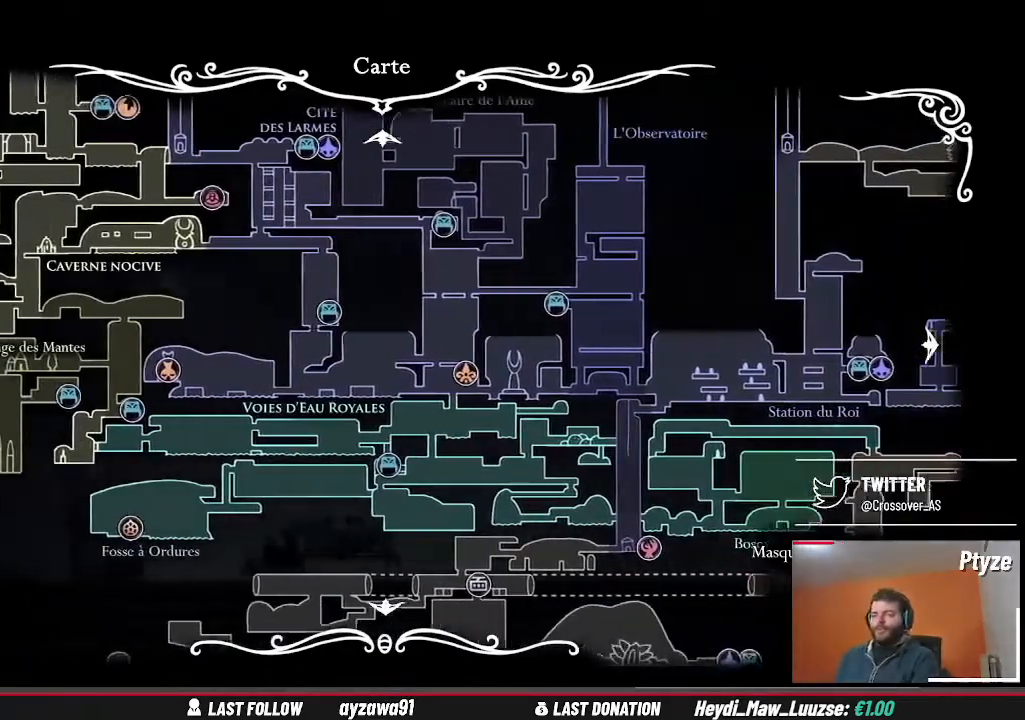
{"dt_ms": 500, "buttons": [], "left_stick": "left", "right_stick": "center", "events": []}
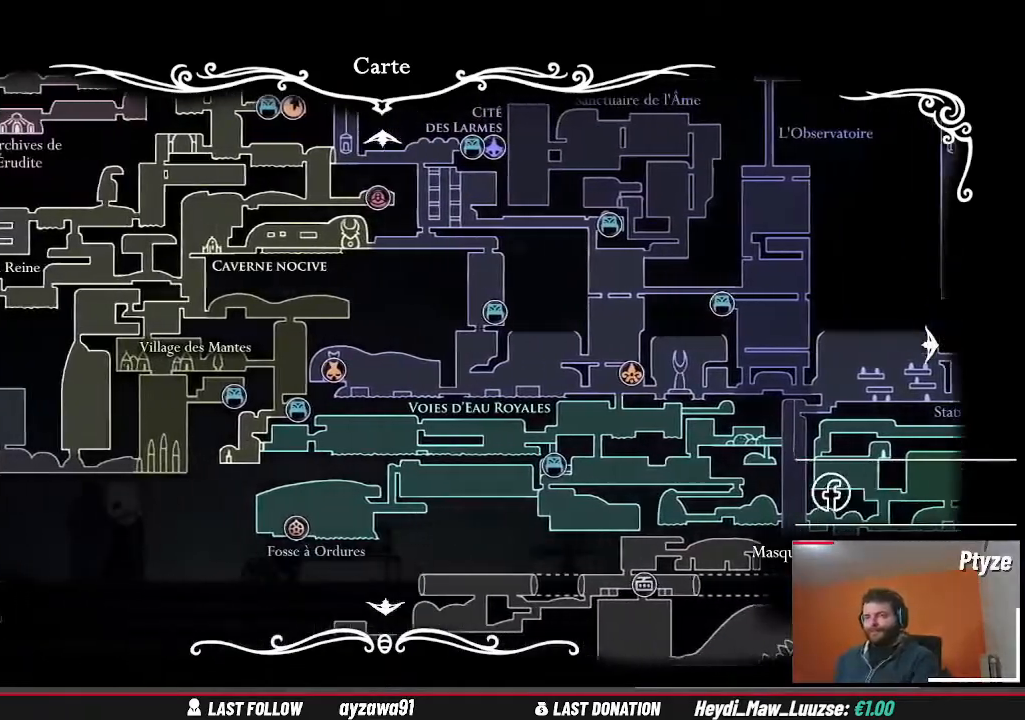
{"dt_ms": 500, "buttons": [], "left_stick": "left", "right_stick": "center", "events": []}